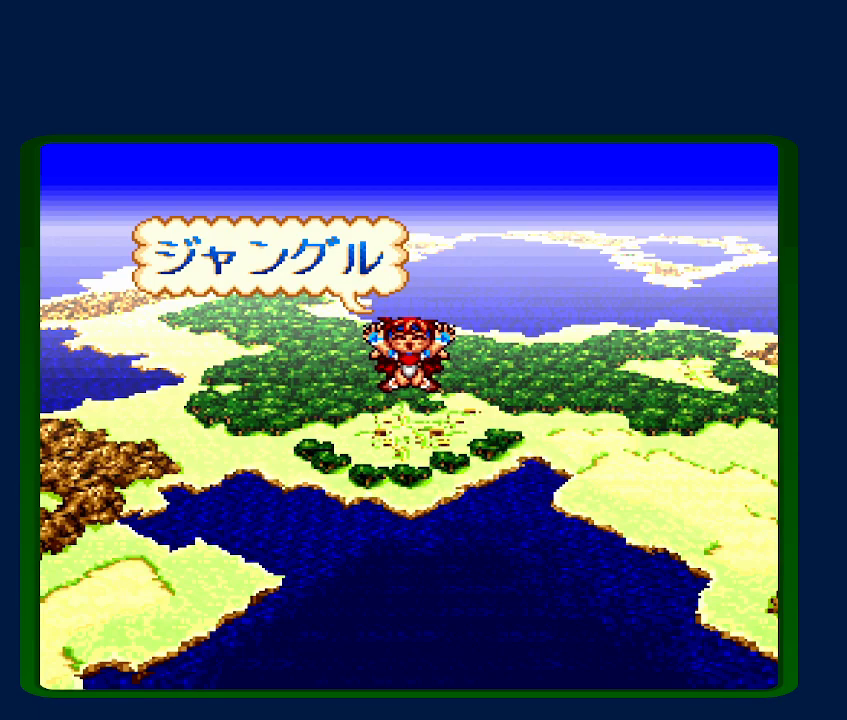
Gameplay with a controller (Nintendo layout); each line is a JSON object with the inputs held at the frame after it. "events" lists button and stick changes between this image and that frame as [ms after this image, input, new state], when the widget could be followed in between. Not read: L3 R3.
{"buttons": [], "events": []}
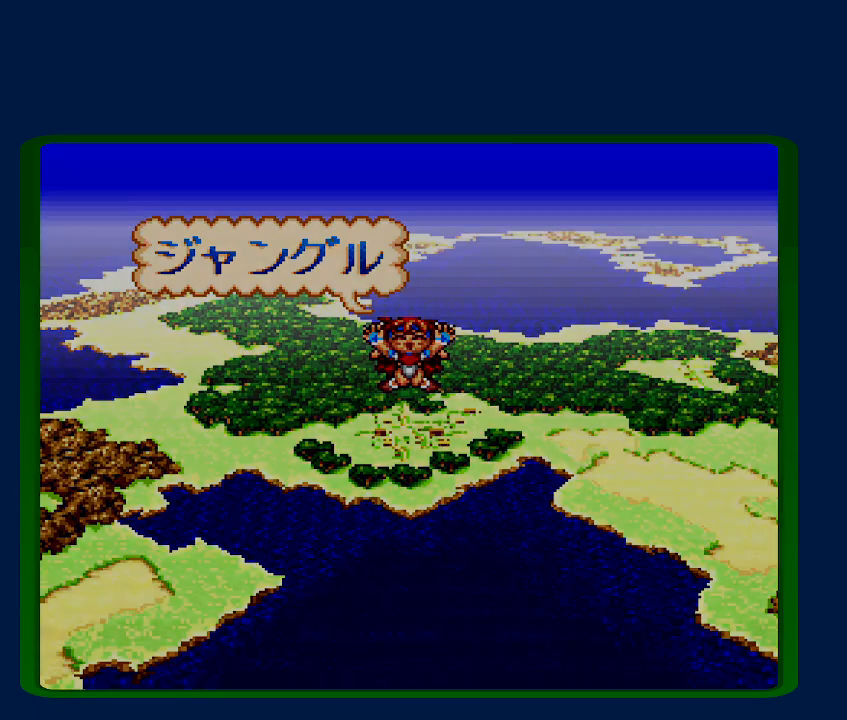
{"buttons": [], "events": []}
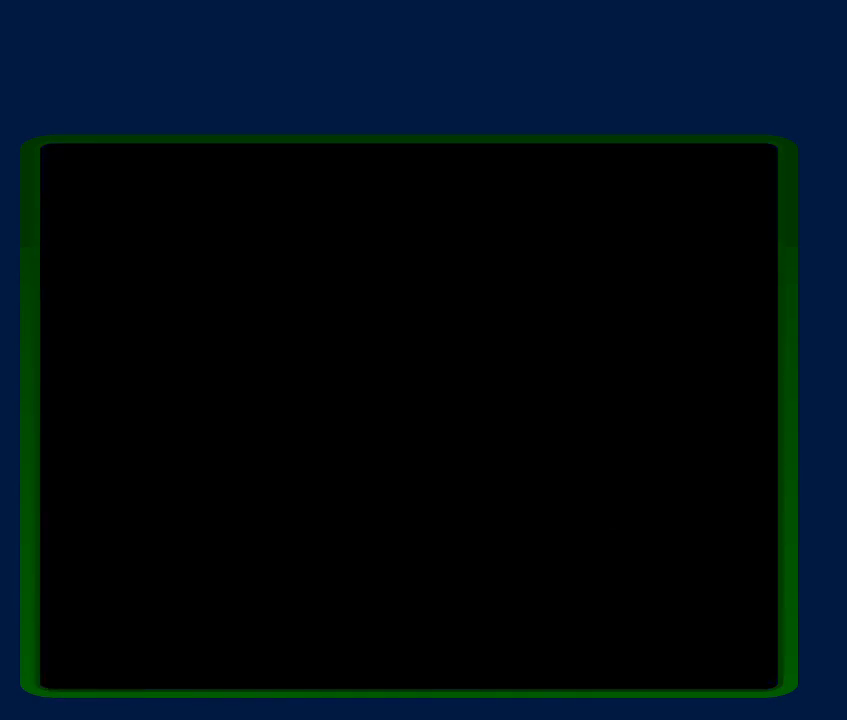
{"buttons": [], "events": []}
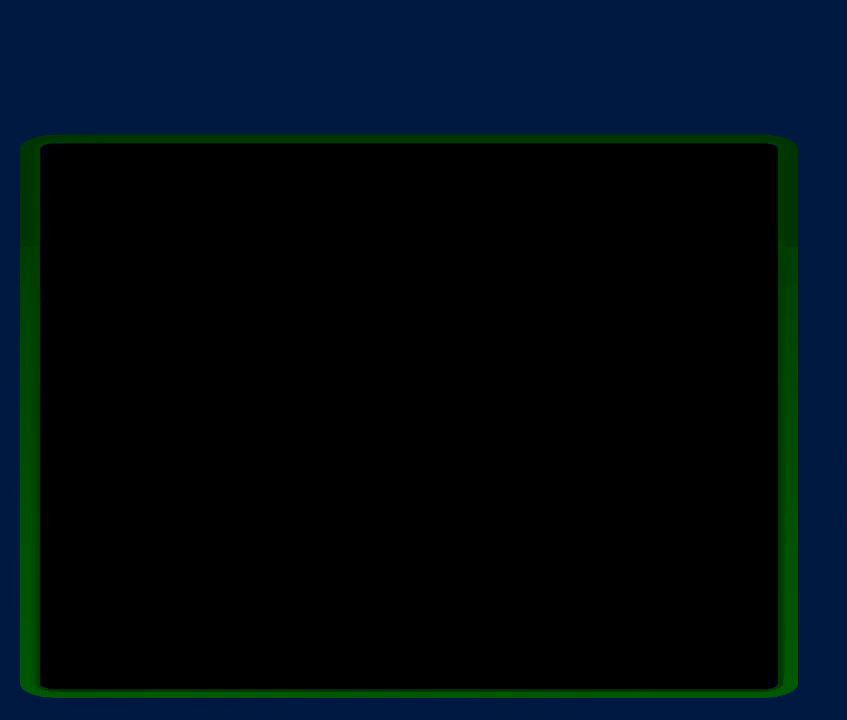
{"buttons": [], "events": []}
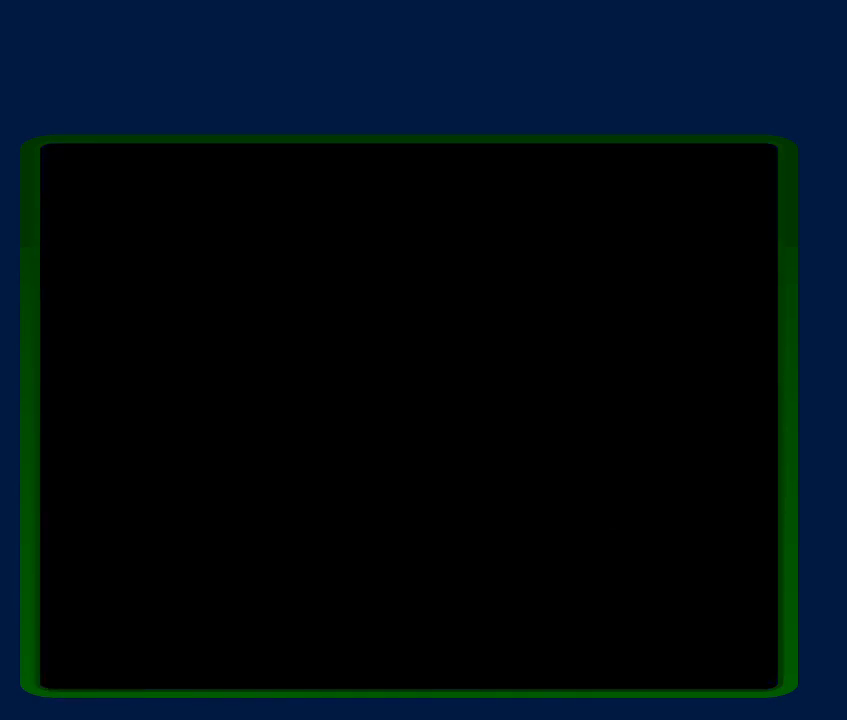
{"buttons": ["DPAD_RIGHT"], "events": [[317, "DPAD_RIGHT", "down"]]}
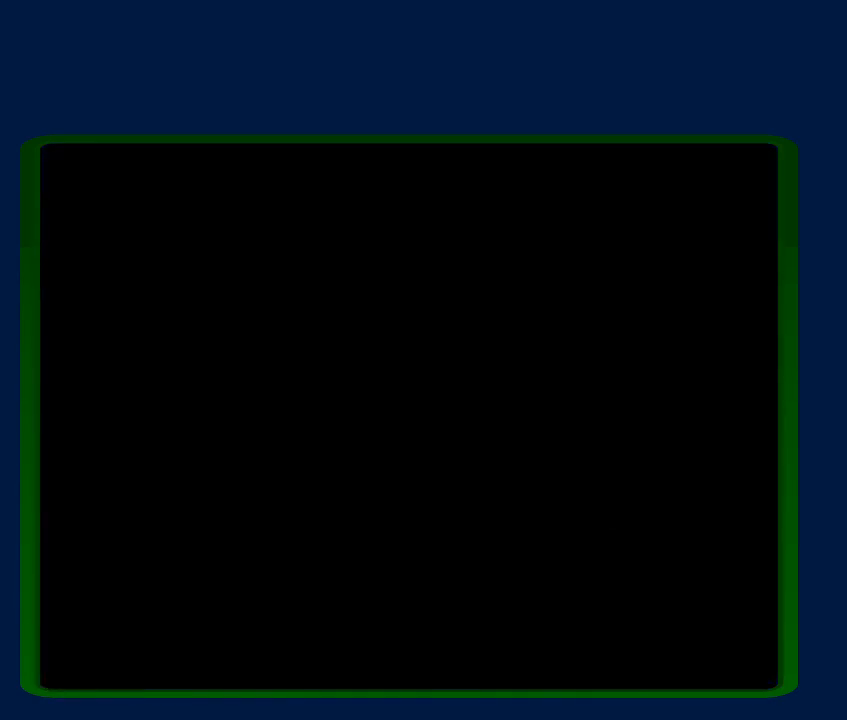
{"buttons": ["DPAD_RIGHT"], "events": []}
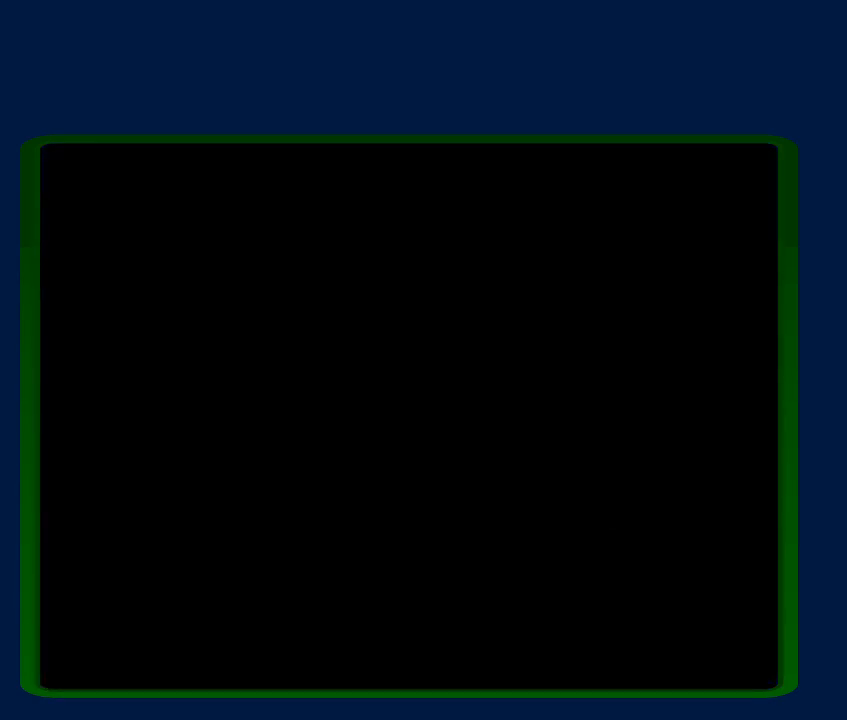
{"buttons": ["DPAD_RIGHT"], "events": []}
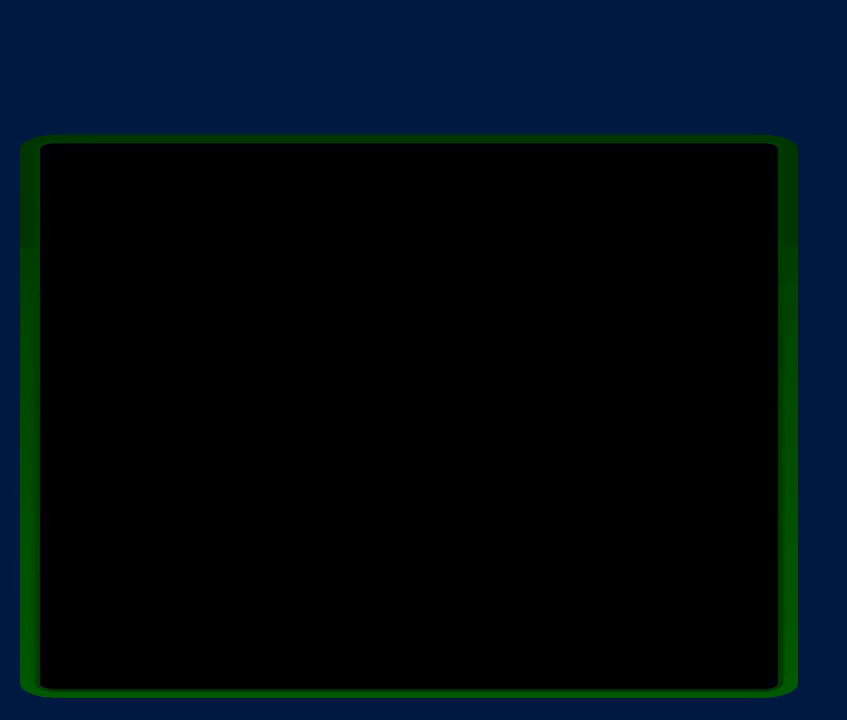
{"buttons": ["DPAD_RIGHT"], "events": []}
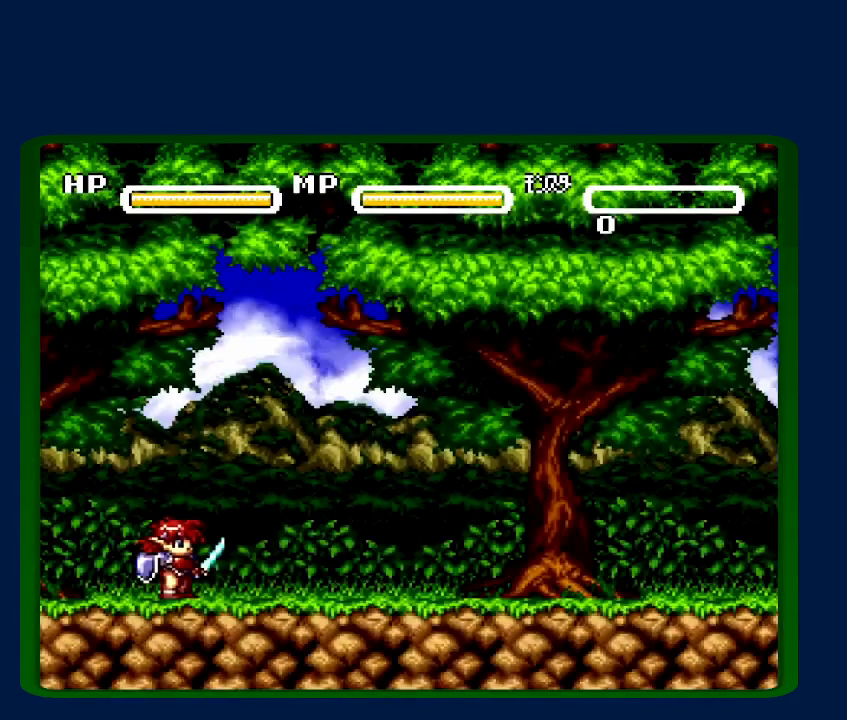
{"buttons": ["DPAD_RIGHT"], "events": []}
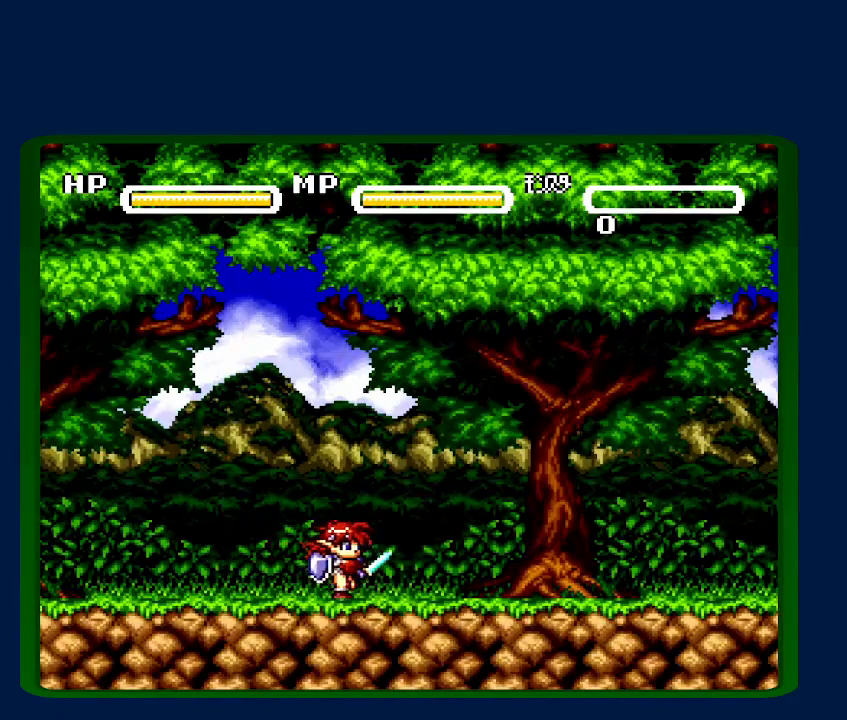
{"buttons": ["DPAD_RIGHT"], "events": []}
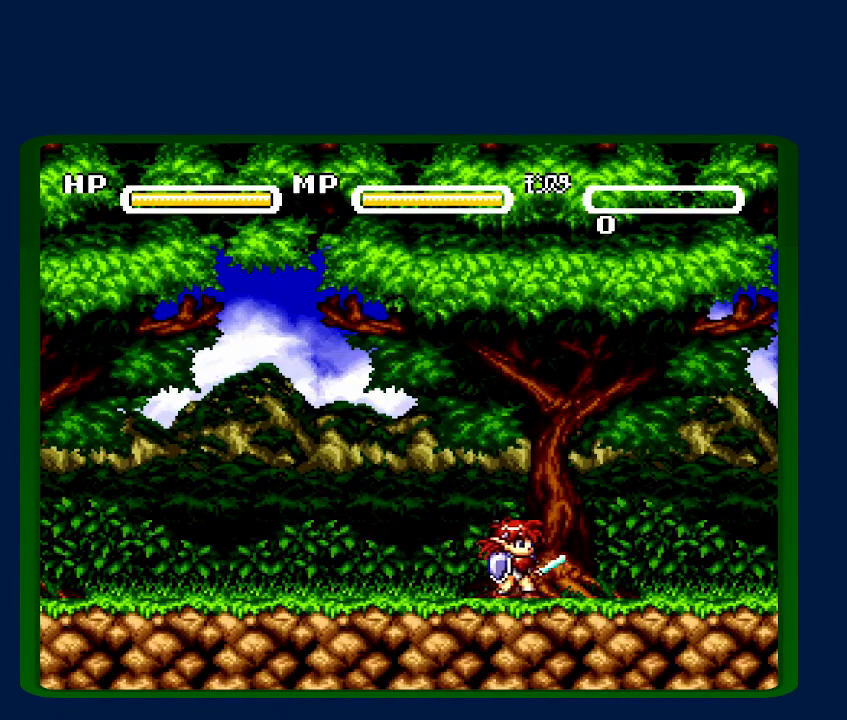
{"buttons": ["DPAD_RIGHT"], "events": []}
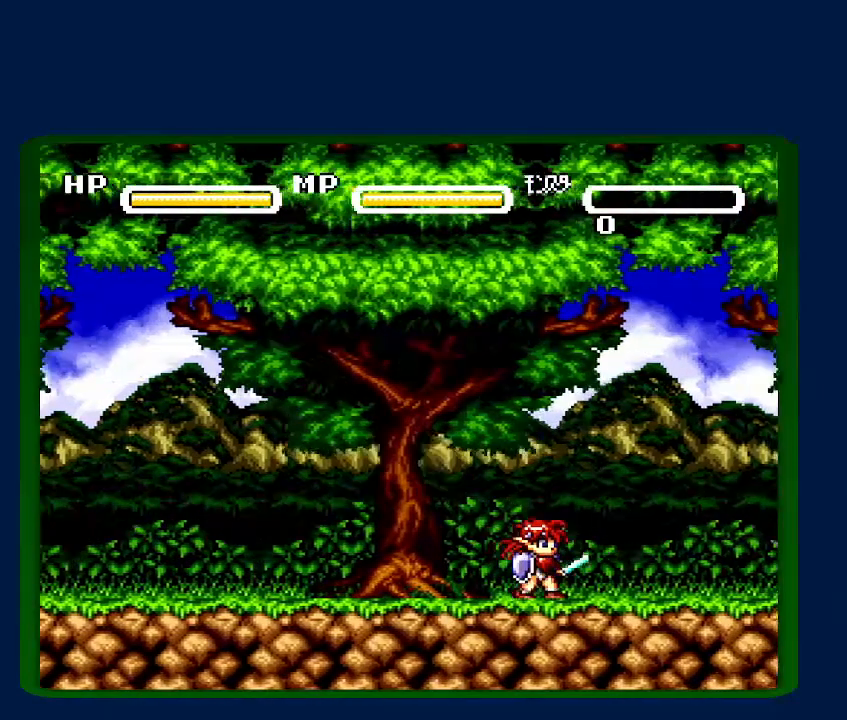
{"buttons": ["DPAD_RIGHT"], "events": []}
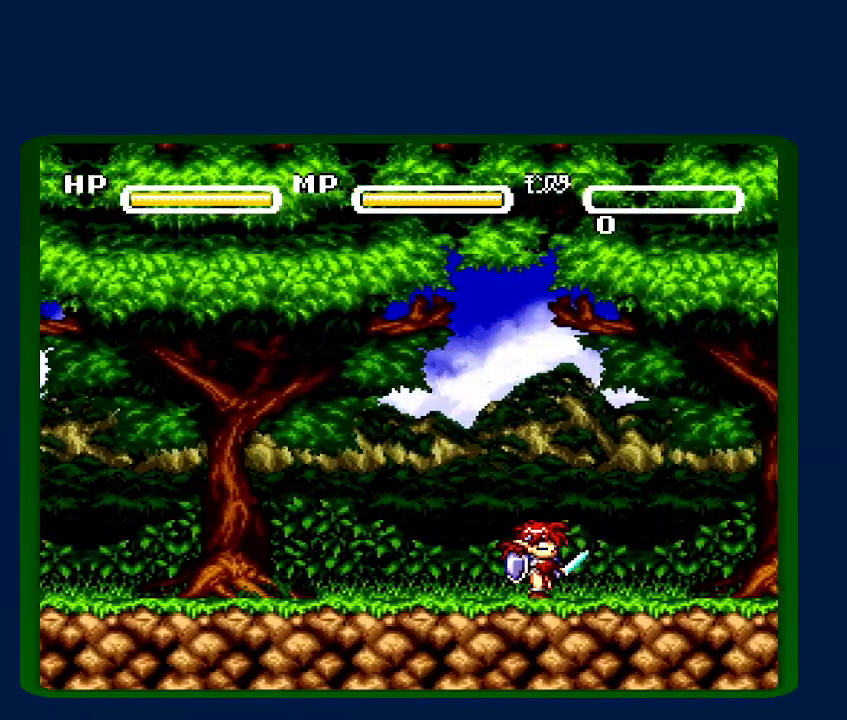
{"buttons": ["DPAD_RIGHT"], "events": []}
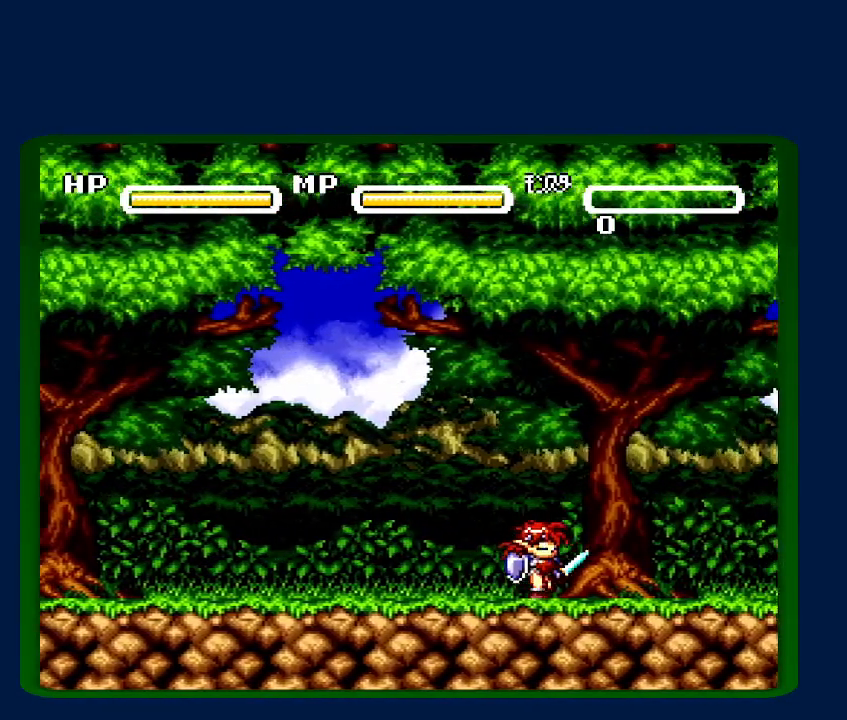
{"buttons": ["DPAD_RIGHT"], "events": []}
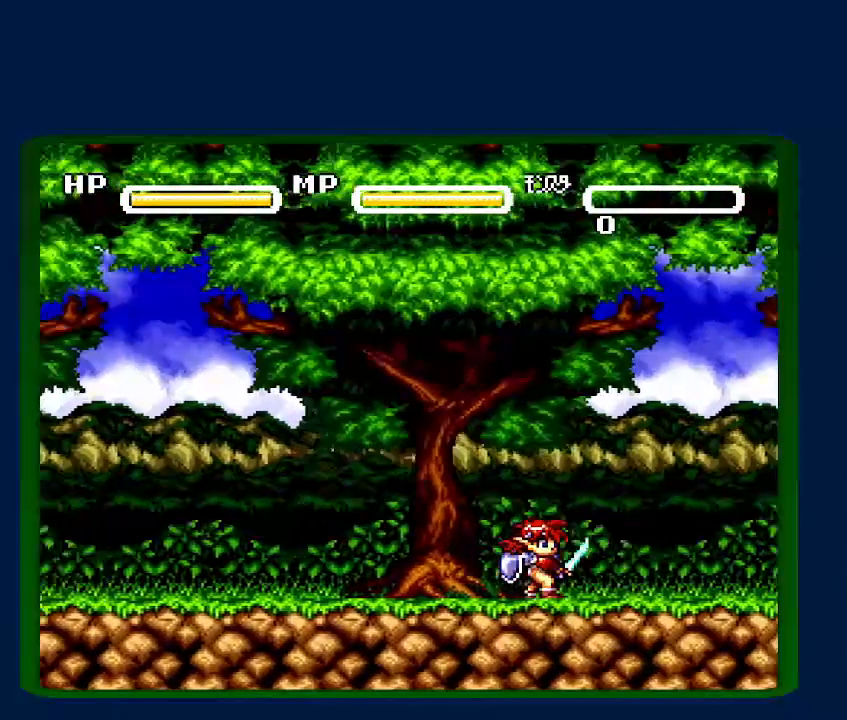
{"buttons": ["DPAD_RIGHT"], "events": []}
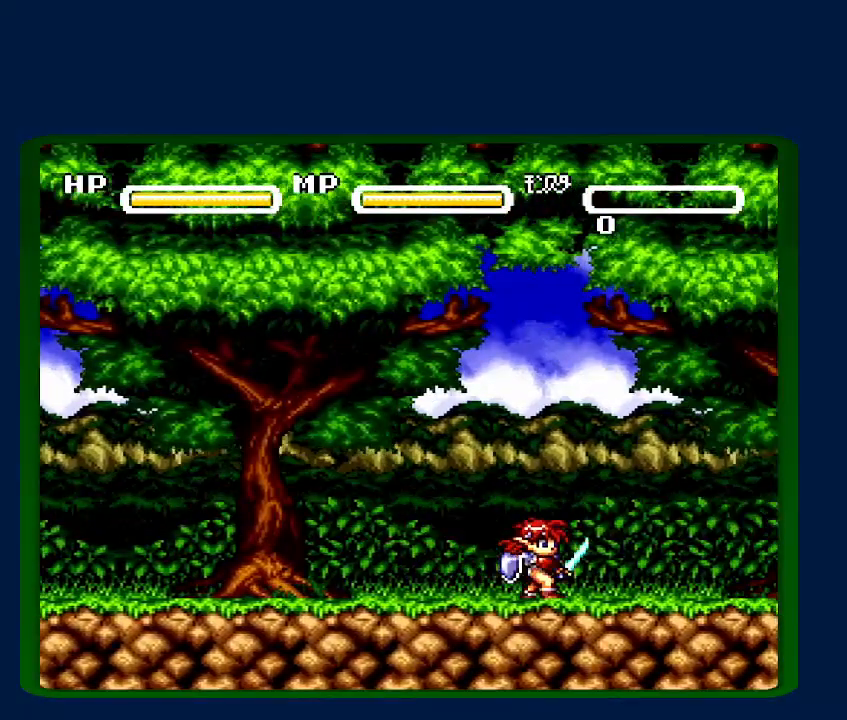
{"buttons": ["DPAD_RIGHT"], "events": []}
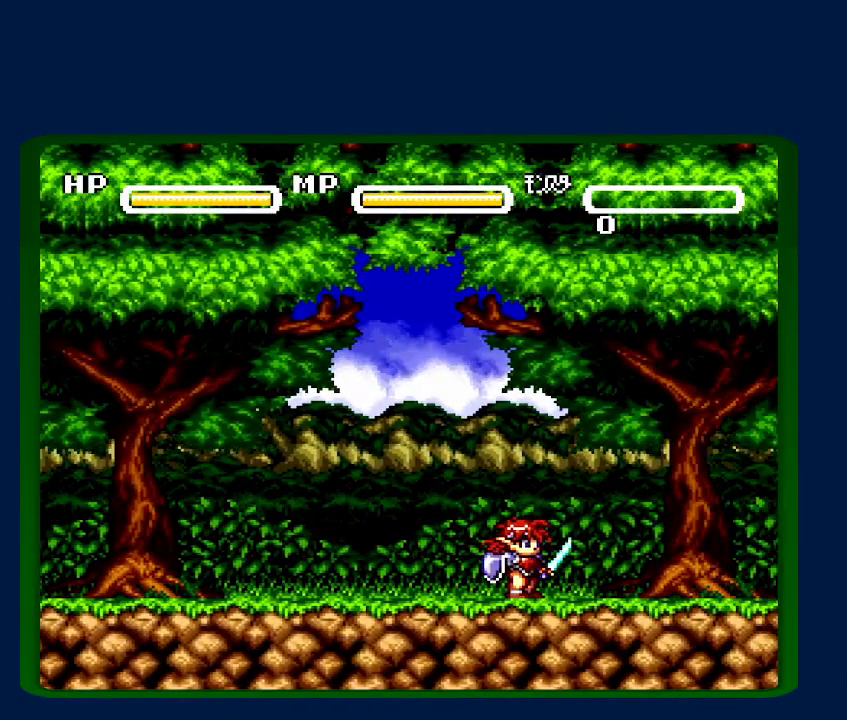
{"buttons": [], "events": [[233, "DPAD_RIGHT", "up"]]}
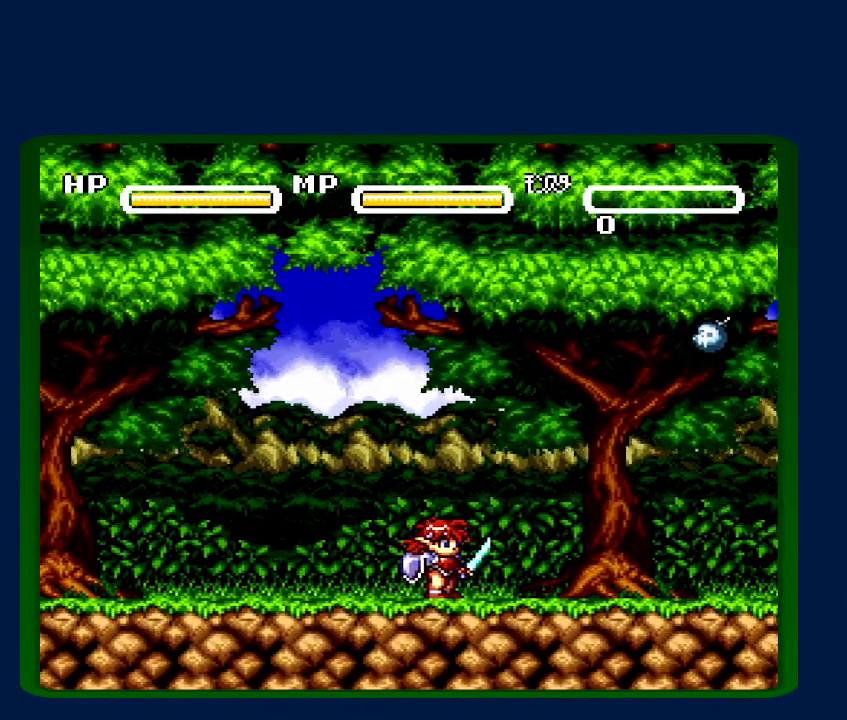
{"buttons": [], "events": []}
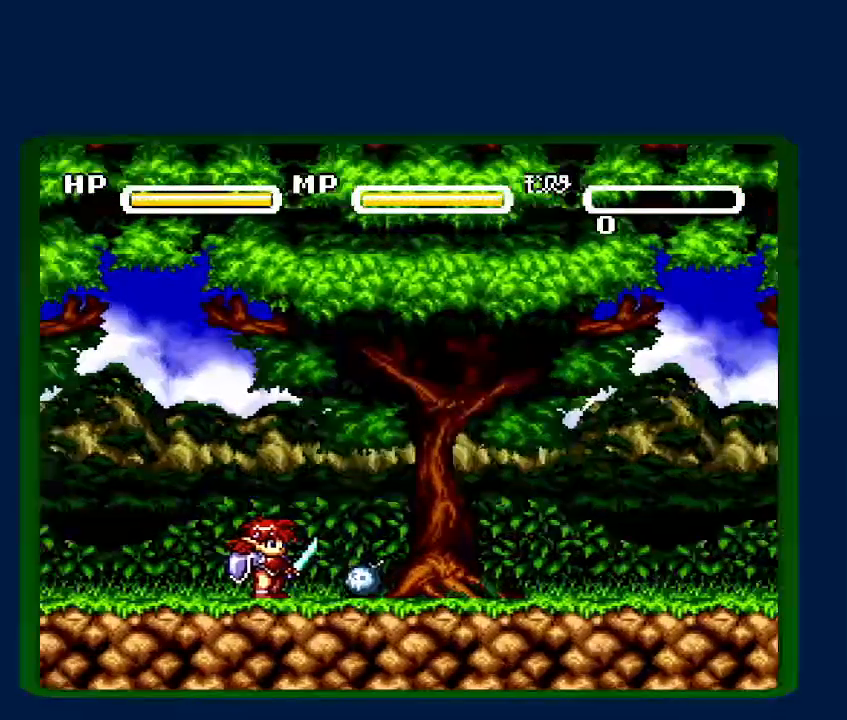
{"buttons": ["X", "Y"], "events": [[83, "Y", "down"], [117, "A", "down"], [117, "B", "down"], [200, "B", "up"], [267, "A", "up"], [267, "X", "down"], [367, "A", "down"], [400, "X", "up"], [450, "X", "down"], [483, "A", "up"]]}
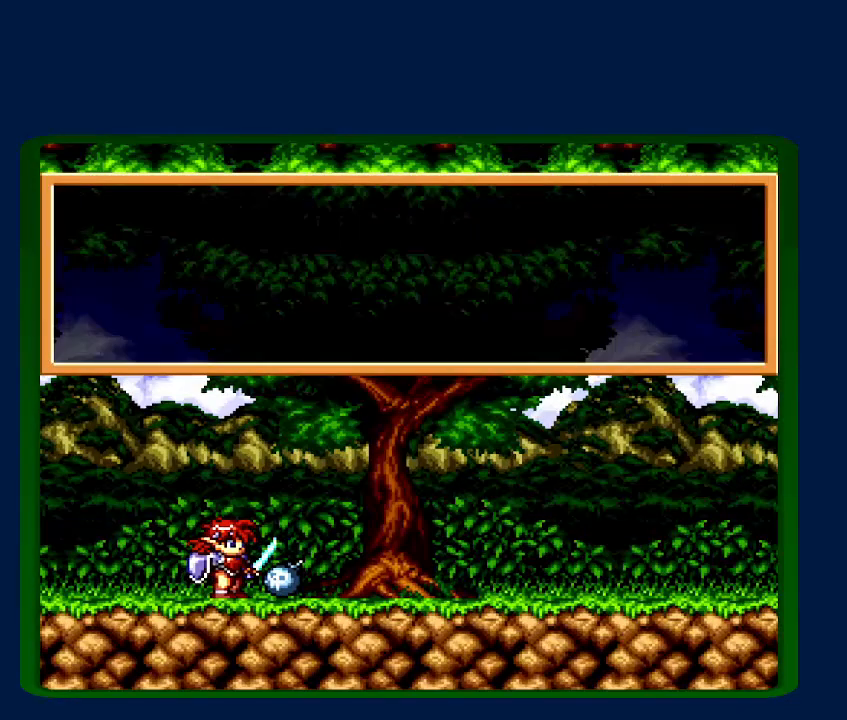
{"buttons": ["A", "Y"], "events": [[50, "B", "down"], [50, "X", "up"], [83, "A", "down"], [150, "B", "up"], [183, "A", "up"], [183, "X", "down"], [233, "B", "down"], [267, "A", "down"], [300, "B", "up"], [300, "X", "up"], [367, "X", "down"], [400, "A", "up"], [400, "B", "down"], [450, "A", "down"], [450, "B", "up"], [500, "X", "up"]]}
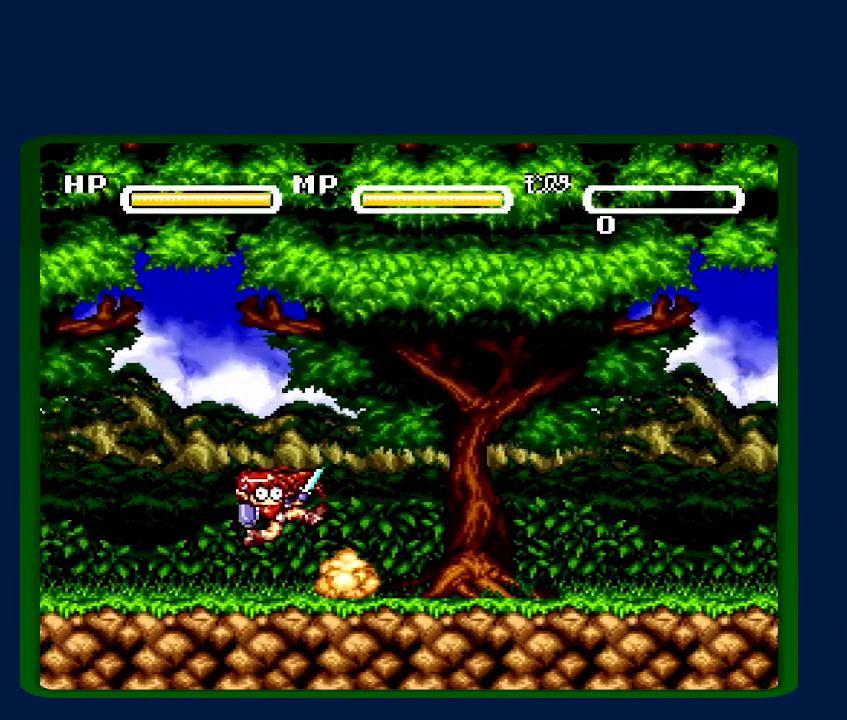
{"buttons": ["X", "Y"], "events": [[67, "A", "up"], [67, "B", "down"], [67, "X", "down"], [150, "A", "down"], [150, "B", "up"], [150, "X", "up"], [200, "B", "down"], [233, "B", "up"], [267, "A", "up"], [267, "X", "down"], [367, "A", "down"], [367, "X", "up"], [417, "B", "down"], [450, "A", "up"], [450, "X", "down"], [483, "B", "up"]]}
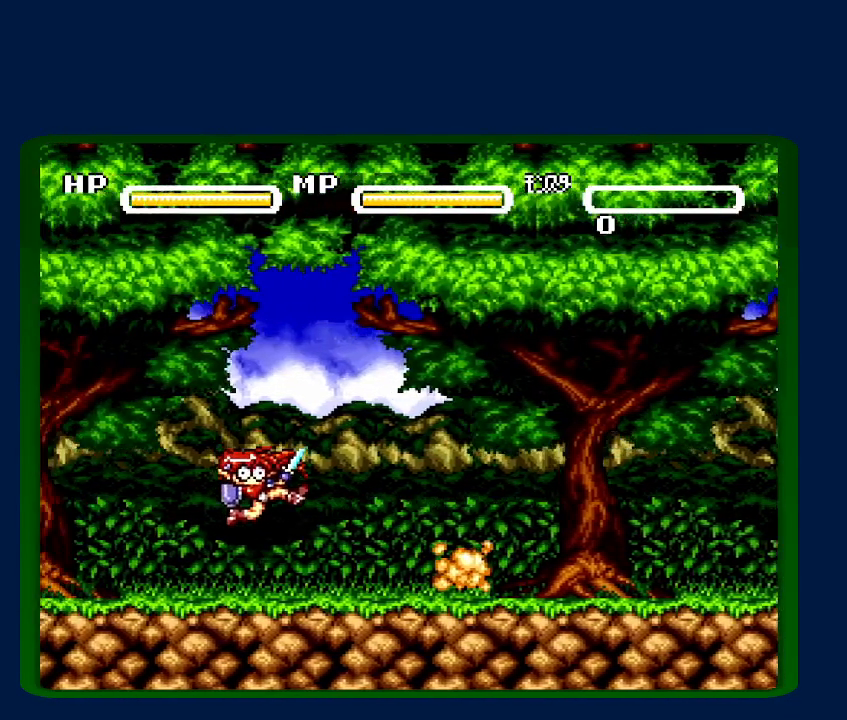
{"buttons": ["A", "Y"], "events": [[117, "A", "down"], [117, "B", "down"], [117, "X", "up"], [150, "B", "up"], [183, "A", "up"], [183, "X", "down"], [233, "B", "down"], [267, "X", "up"], [300, "A", "down"], [333, "B", "up"], [383, "A", "up"], [383, "X", "down"], [433, "B", "down"], [467, "A", "down"], [467, "X", "up"], [483, "B", "up"]]}
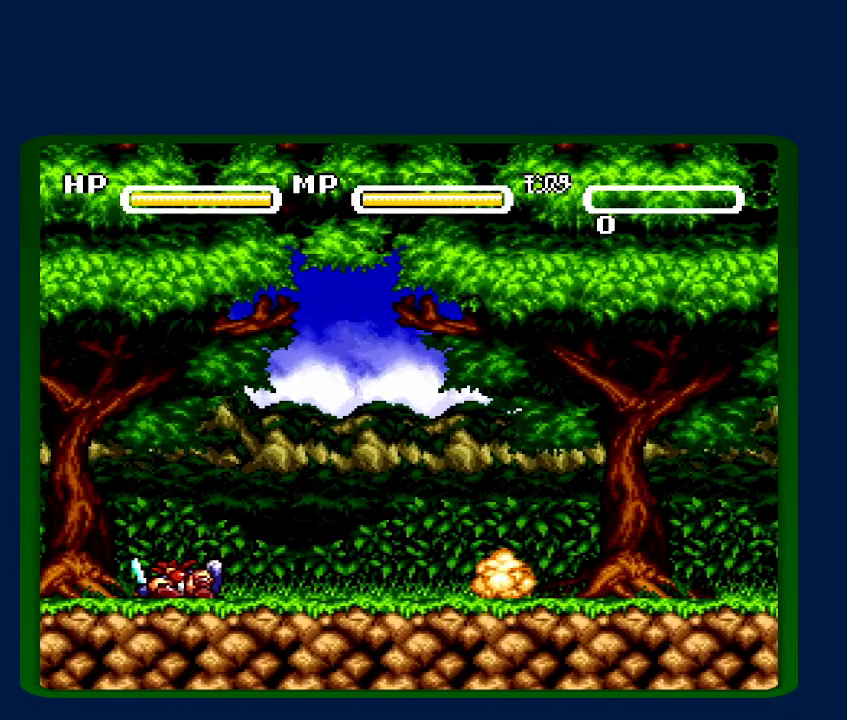
{"buttons": ["B", "X", "Y"]}
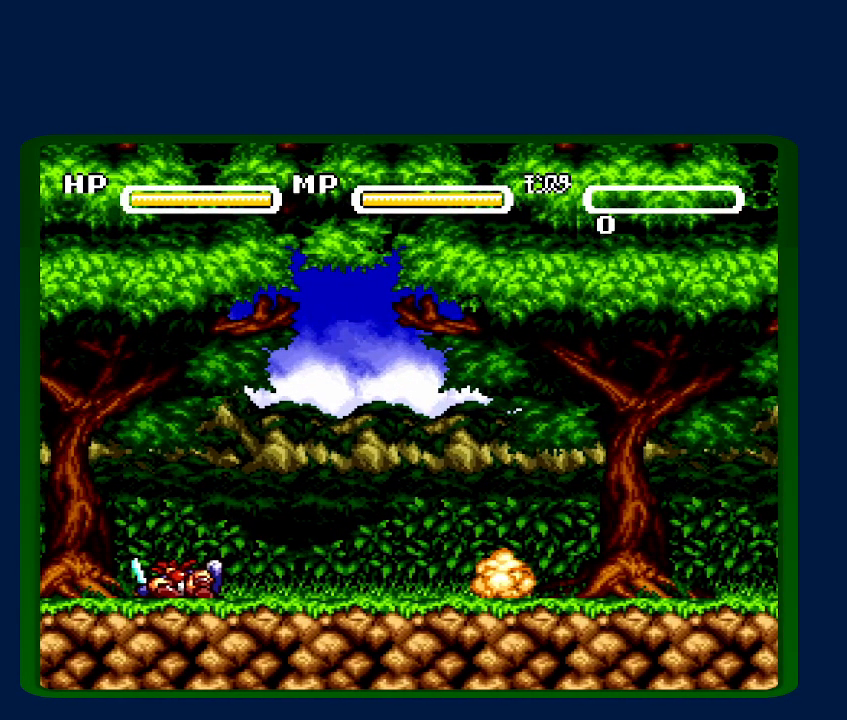
{"buttons": ["A", "B", "Y"], "events": [[17, "B", "up"], [83, "A", "down"], [83, "X", "up"], [117, "B", "down"], [200, "A", "up"], [200, "B", "up"], [200, "X", "down"], [267, "X", "up"], [300, "A", "down"], [300, "B", "down"], [367, "A", "up"], [367, "B", "up"], [367, "X", "down"], [467, "A", "down"], [467, "B", "down"], [467, "X", "up"]]}
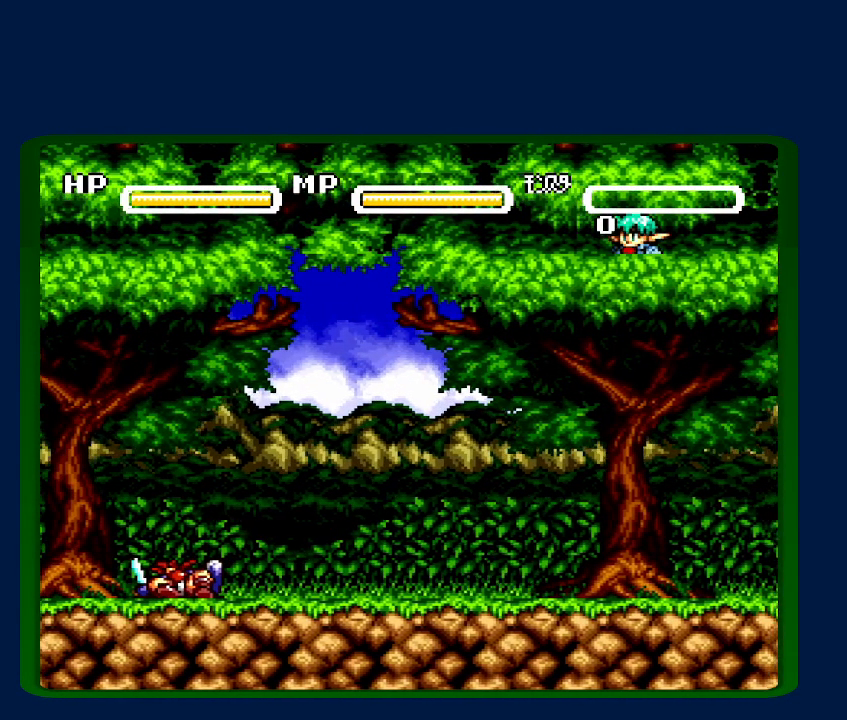
{"buttons": ["B", "Y"]}
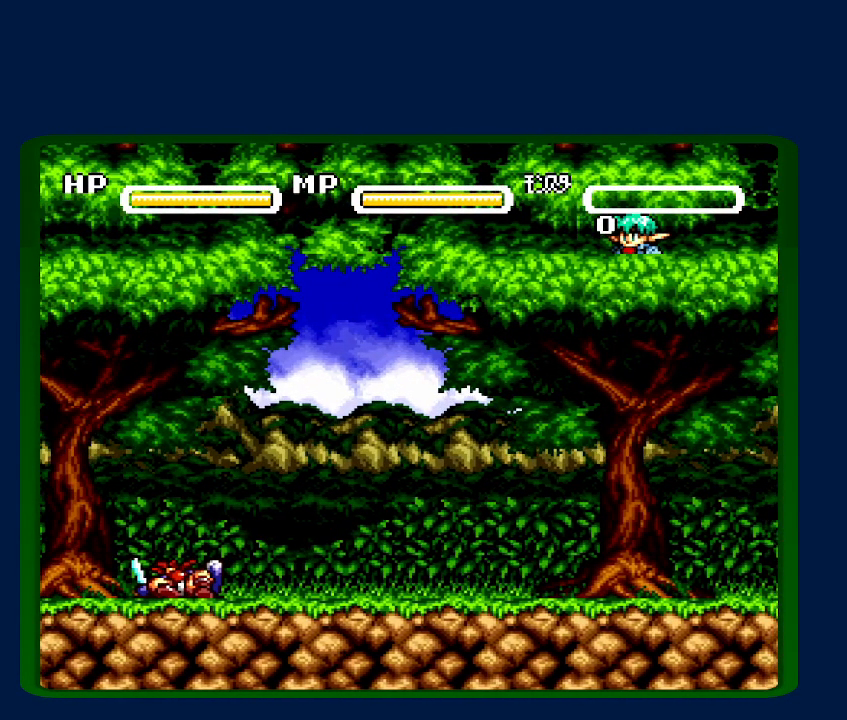
{"buttons": ["A", "B"], "events": [[17, "B", "up"], [83, "A", "down"], [117, "B", "down"], [183, "A", "up"], [183, "B", "up"], [183, "X", "down"], [233, "X", "up"], [283, "B", "down"], [300, "A", "down"], [300, "Y", "up"], [367, "A", "up"], [367, "B", "up"], [400, "X", "down"], [400, "Y", "down"], [450, "B", "down"], [450, "X", "up"], [500, "A", "down"], [500, "Y", "up"]]}
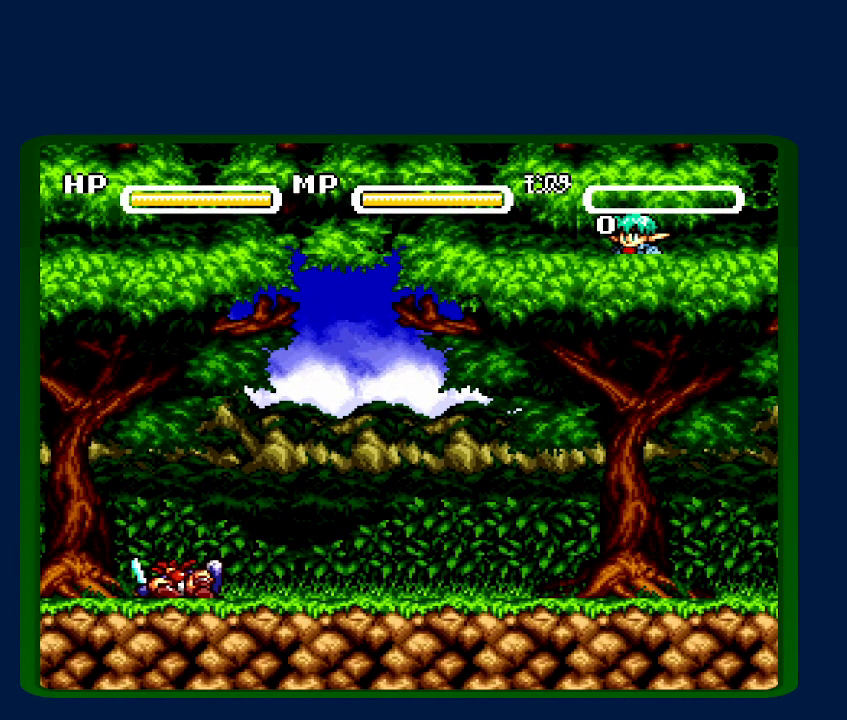
{"buttons": ["X", "Y"], "events": [[83, "A", "up"], [83, "B", "up"], [83, "X", "down"], [83, "Y", "down"], [150, "A", "down"], [150, "X", "up"], [183, "B", "down"], [183, "Y", "up"], [233, "A", "up"], [267, "B", "up"], [267, "X", "down"], [267, "Y", "down"], [317, "X", "up"], [367, "A", "down"], [367, "B", "down"], [367, "Y", "up"], [433, "A", "up"], [433, "B", "up"], [433, "Y", "down"], [450, "X", "down"]]}
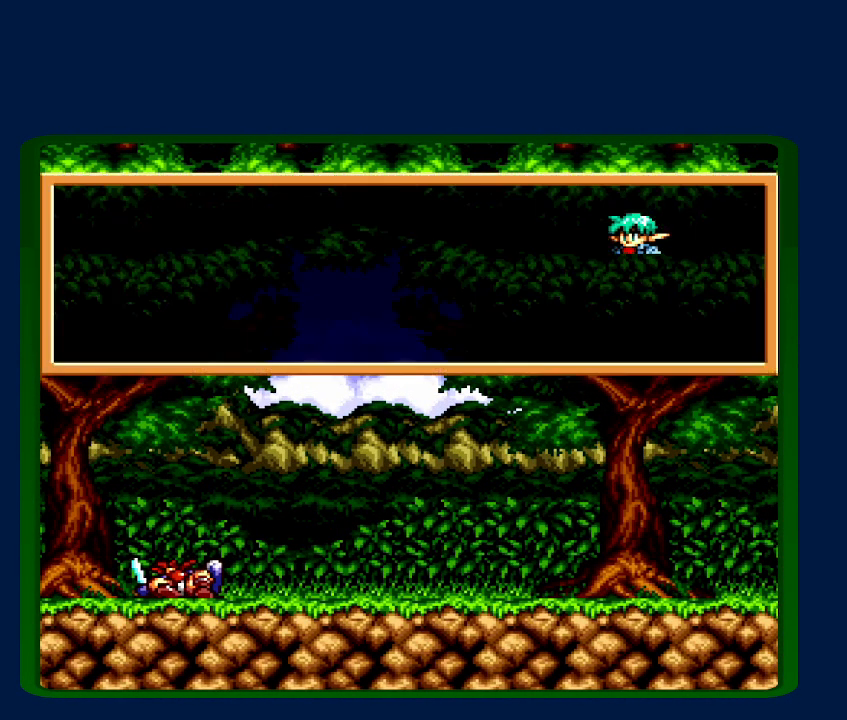
{"buttons": ["A", "Y"], "events": [[17, "X", "up"], [17, "Y", "up"], [50, "A", "down"], [117, "Y", "down"], [150, "A", "up"], [150, "X", "down"], [200, "B", "down"], [200, "X", "up"], [200, "Y", "up"], [233, "A", "down"], [267, "B", "up"], [267, "Y", "down"], [333, "A", "up"], [333, "X", "down"], [367, "B", "down"], [367, "Y", "up"], [400, "X", "up"], [433, "B", "up"], [450, "A", "down"], [450, "Y", "down"]]}
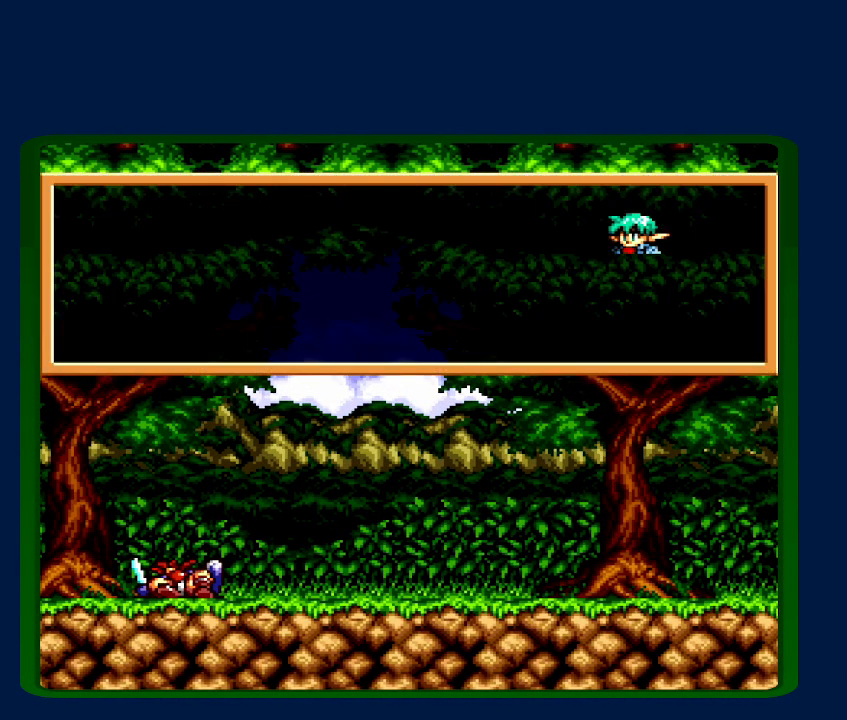
{"buttons": ["X", "Y"], "events": [[33, "A", "up"], [33, "X", "down"], [50, "B", "down"], [50, "Y", "up"], [133, "A", "down"], [133, "B", "up"], [133, "X", "up"], [133, "Y", "down"], [217, "A", "up"], [217, "B", "down"], [217, "Y", "up"], [233, "X", "down"], [267, "B", "up"], [267, "Y", "down"], [333, "A", "down"], [333, "X", "up"], [367, "Y", "up"], [400, "A", "up"], [417, "X", "down"], [450, "Y", "down"]]}
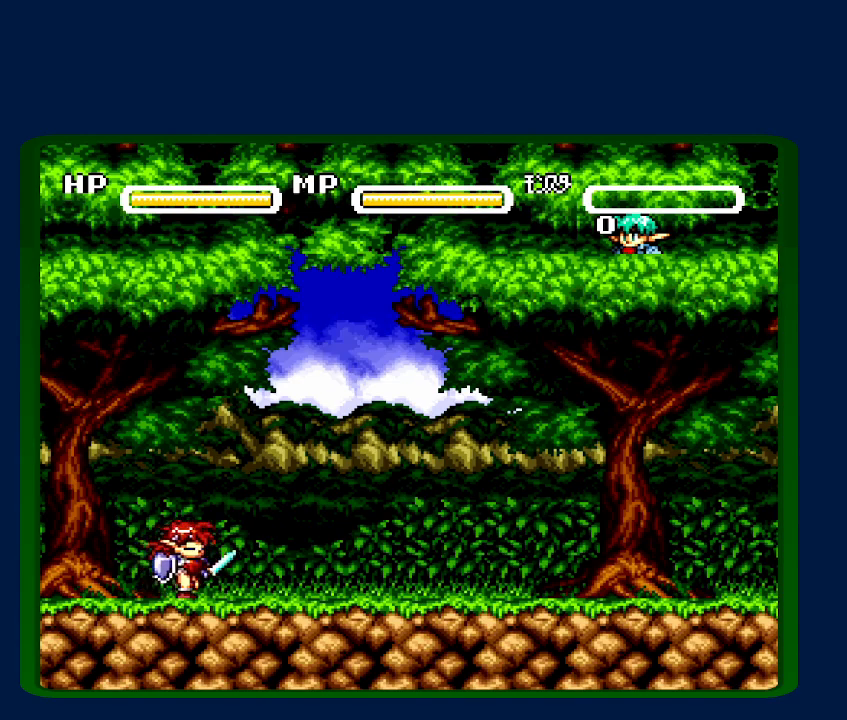
{"buttons": ["A", "Y"], "events": [[17, "A", "down"], [17, "B", "down"], [17, "X", "up"], [50, "Y", "up"], [83, "B", "up"], [150, "A", "up"], [150, "Y", "down"], [217, "B", "down"], [217, "Y", "up"], [233, "A", "down"], [300, "B", "up"], [333, "A", "up"], [333, "X", "down"], [333, "Y", "down"], [400, "B", "down"], [400, "Y", "up"], [450, "A", "down"], [450, "X", "up"], [483, "B", "up"], [483, "Y", "down"]]}